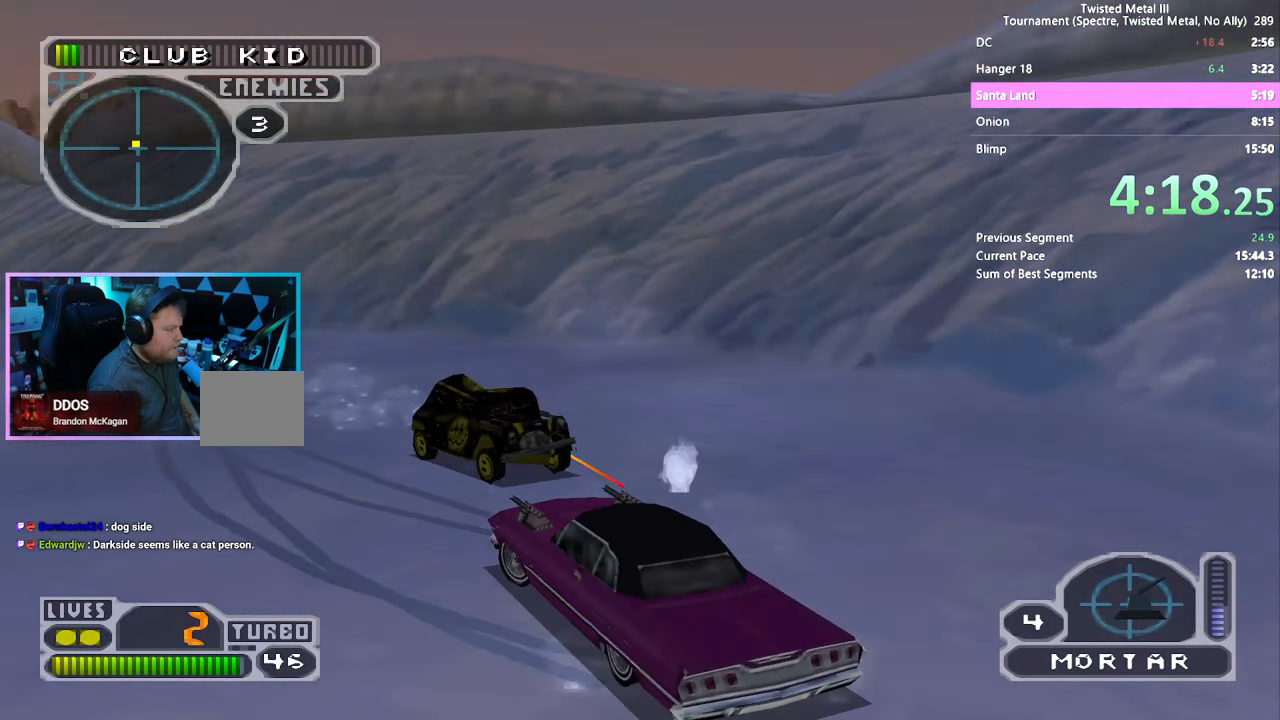
Gameplay with a controller (PlayStation layout); each line is a JSON object with the inputs held at the frame after it (dt_ms = milliseconds from this image to that frame). "events" lists button and stick changes between this image and that frame as [ms after this image, input, new state], when the widget could be followed in between. Not read: L1 R1.
{"dt_ms": 1000, "buttons": ["SQUARE"], "left_stick": "center", "right_stick": "center"}
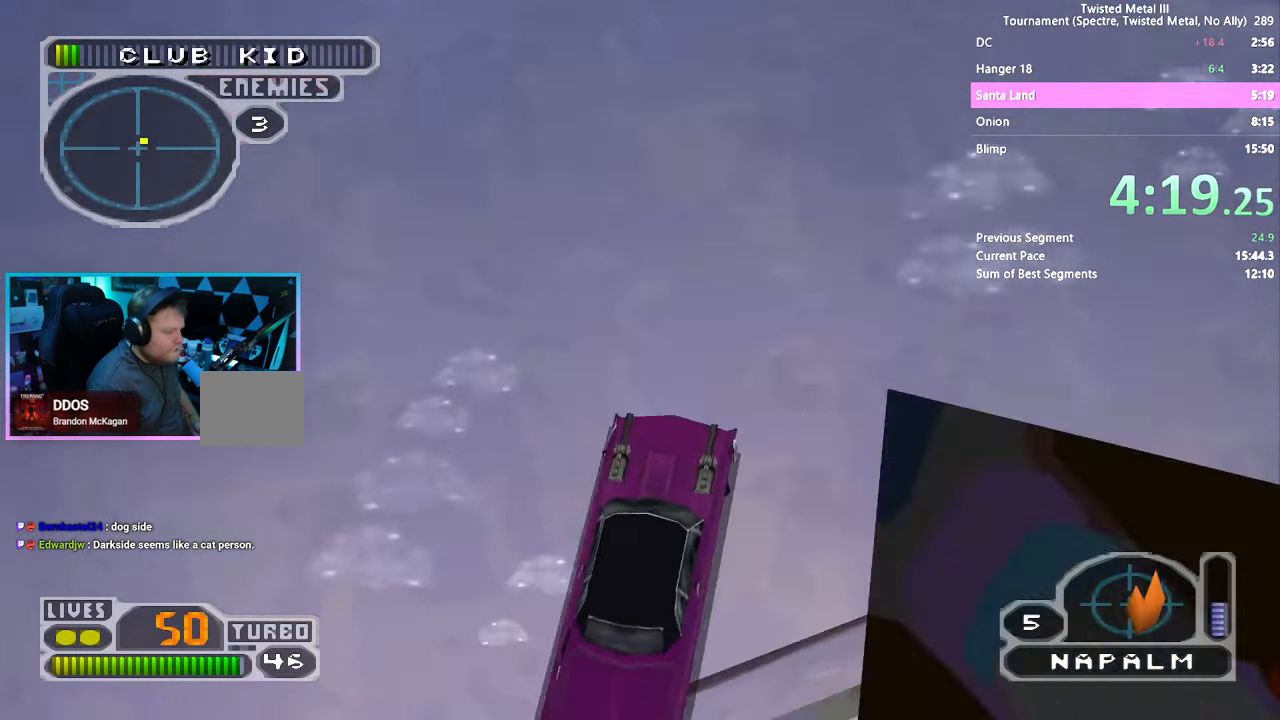
{"dt_ms": 500, "buttons": ["SQUARE", "R2"], "left_stick": "center", "right_stick": "center", "events": [[50, "DPAD_RIGHT", "down"], [250, "DPAD_RIGHT", "up"], [367, "R2", "down"]]}
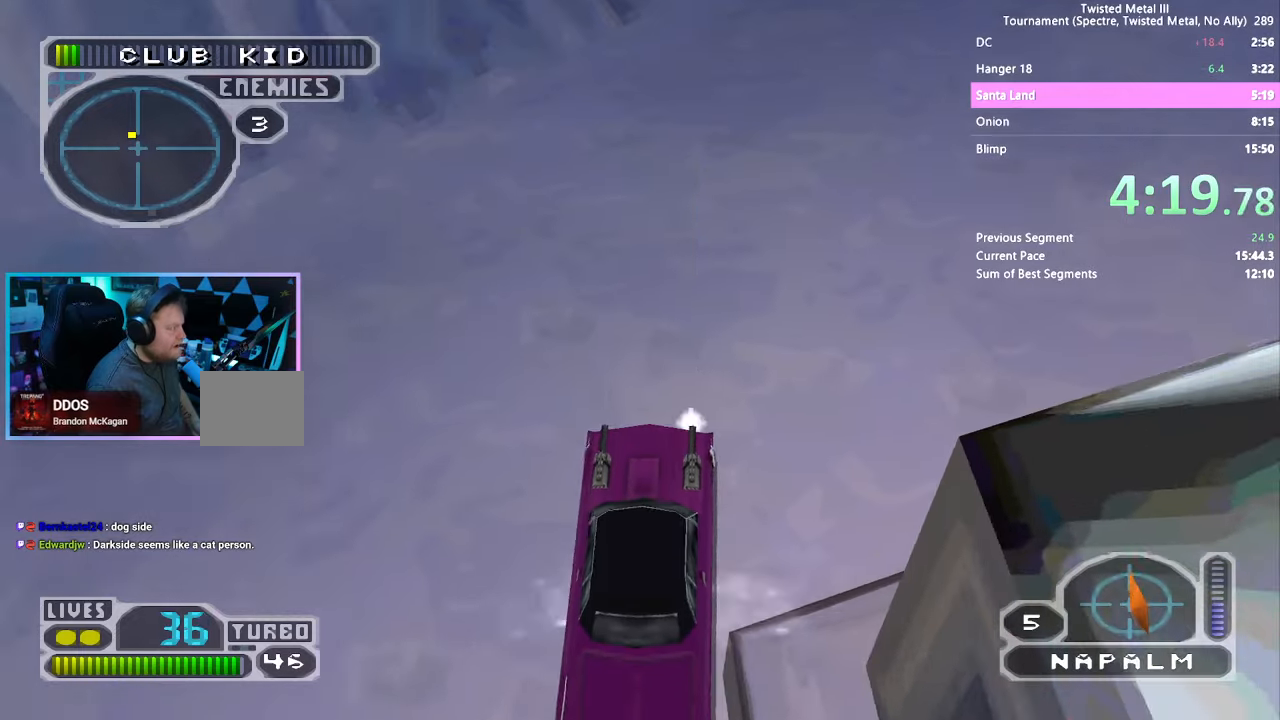
{"dt_ms": 500, "buttons": ["R2", "DPAD_DOWN"], "left_stick": "center", "right_stick": "center", "events": [[133, "DPAD_RIGHT", "down"], [183, "SQUARE", "up"], [367, "DPAD_RIGHT", "up"], [467, "DPAD_DOWN", "down"]]}
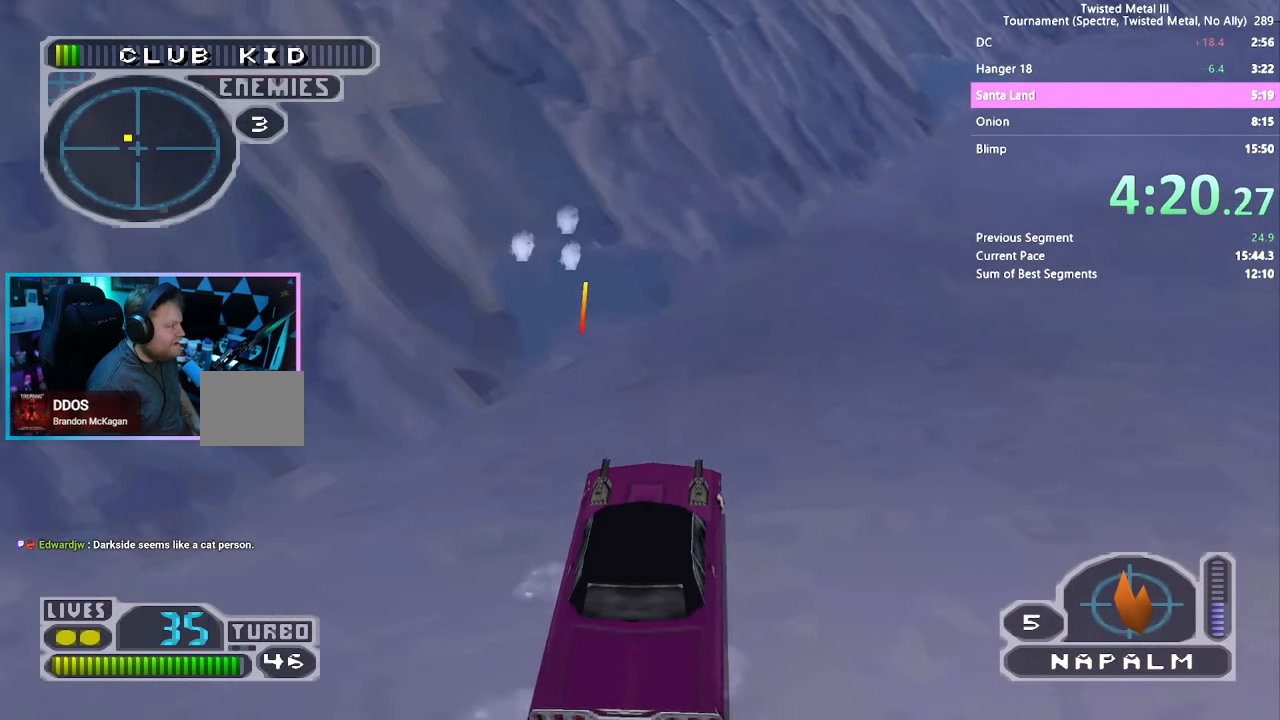
{"dt_ms": 500, "buttons": ["R2", "DPAD_DOWN"], "left_stick": "center", "right_stick": "center", "events": [[283, "L2", "down"], [400, "L2", "up"]]}